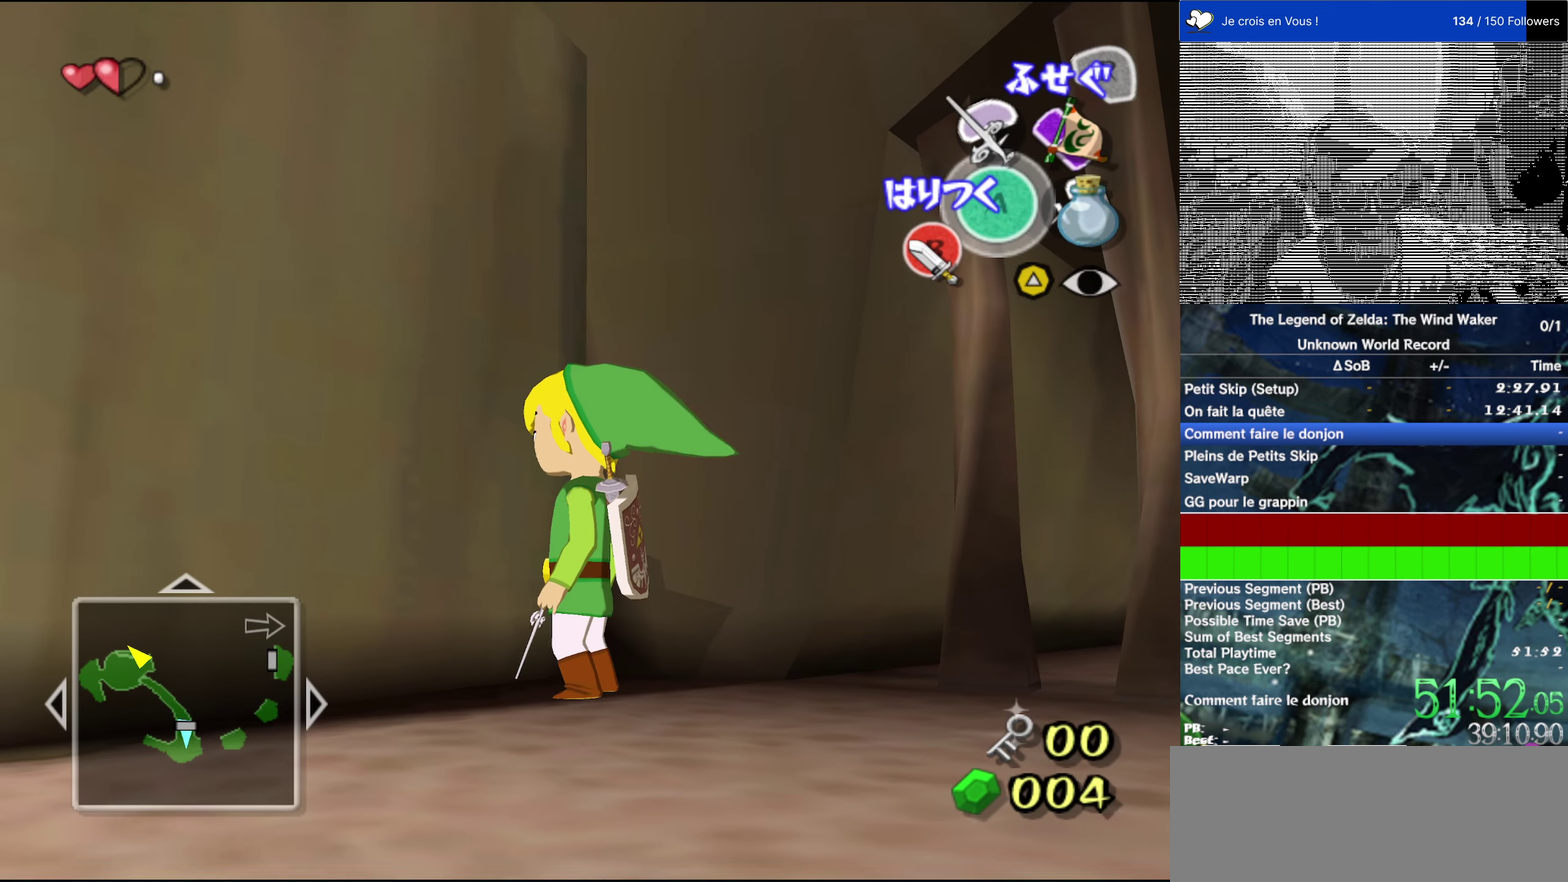
Gameplay with a controller (Nintendo layout); each line is a JSON object with the inputs held at the frame after it. "events" lists button and stick changes between this image and that frame as [ms after this image, input, new state], when the widget could be followed in between. This overlay highlights the sticks when they move; stick clicks (L3) are not distinguishable. Not read: L1 L3 R3 left_stick right_stick.
{"buttons": ["L2"], "events": [[250, "L2", "down"]]}
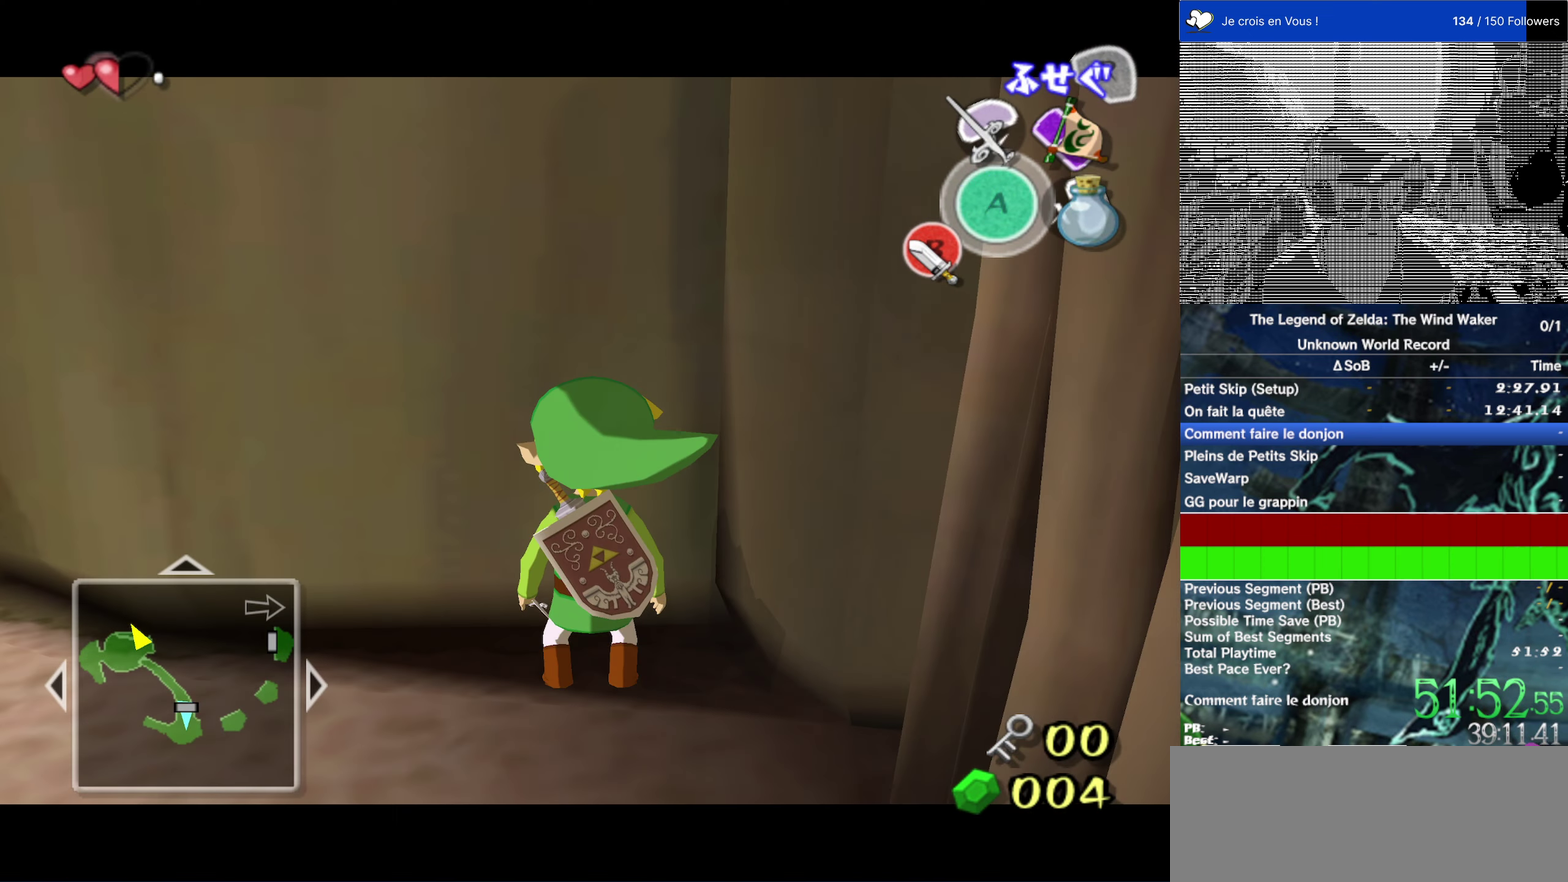
{"buttons": ["L2"], "events": [[150, "A", "down"], [266, "A", "up"]]}
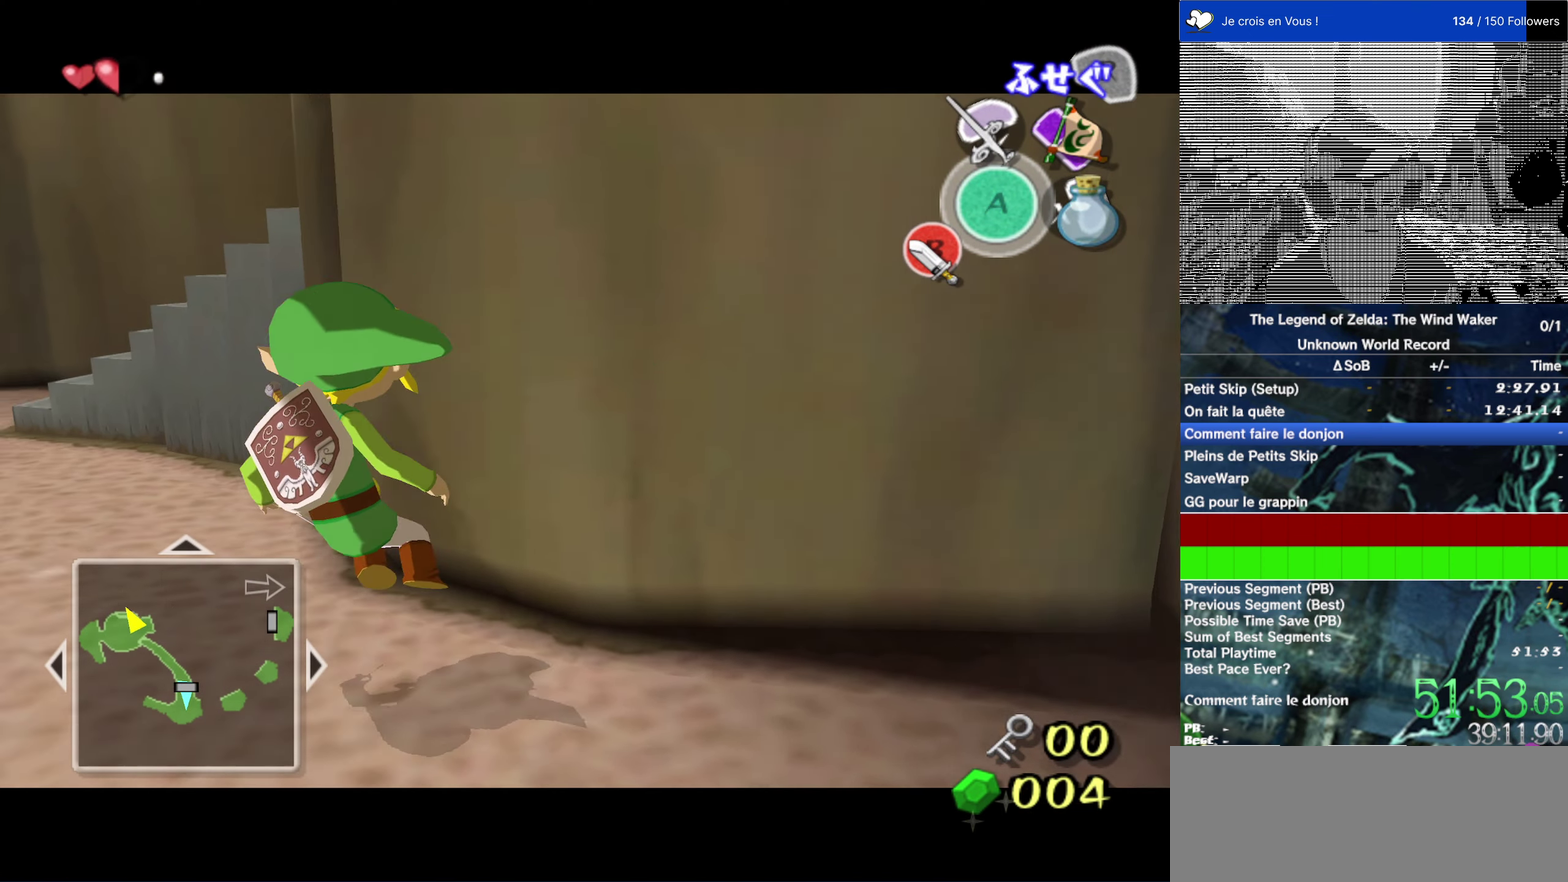
{"buttons": ["L2"], "events": [[266, "A", "down"], [333, "A", "up"]]}
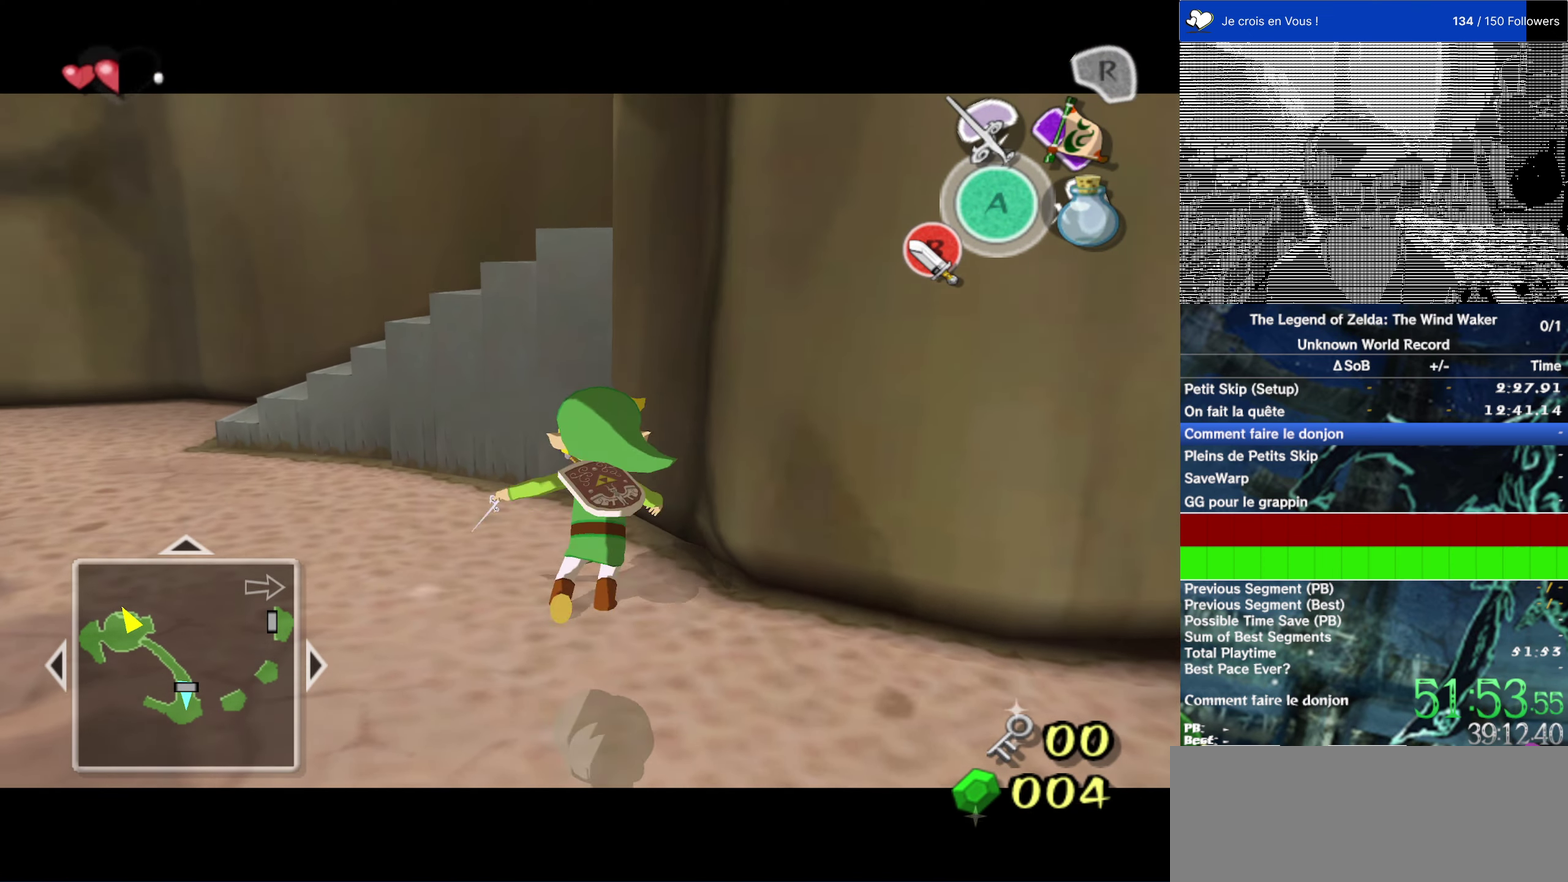
{"buttons": [], "events": [[116, "L2", "up"]]}
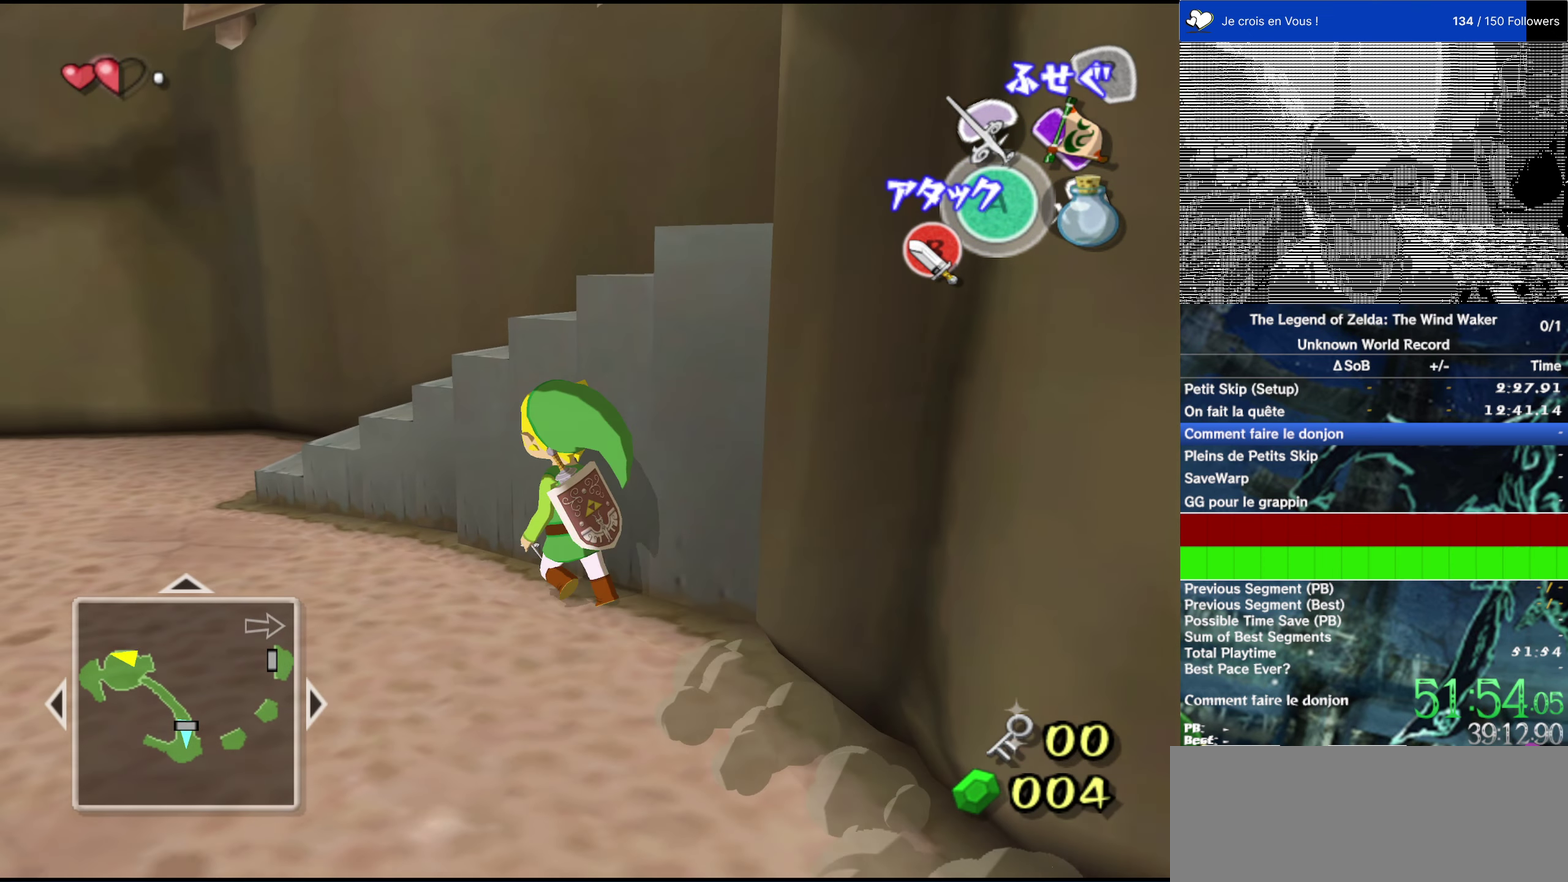
{"buttons": ["L2"], "events": [[433, "L2", "down"]]}
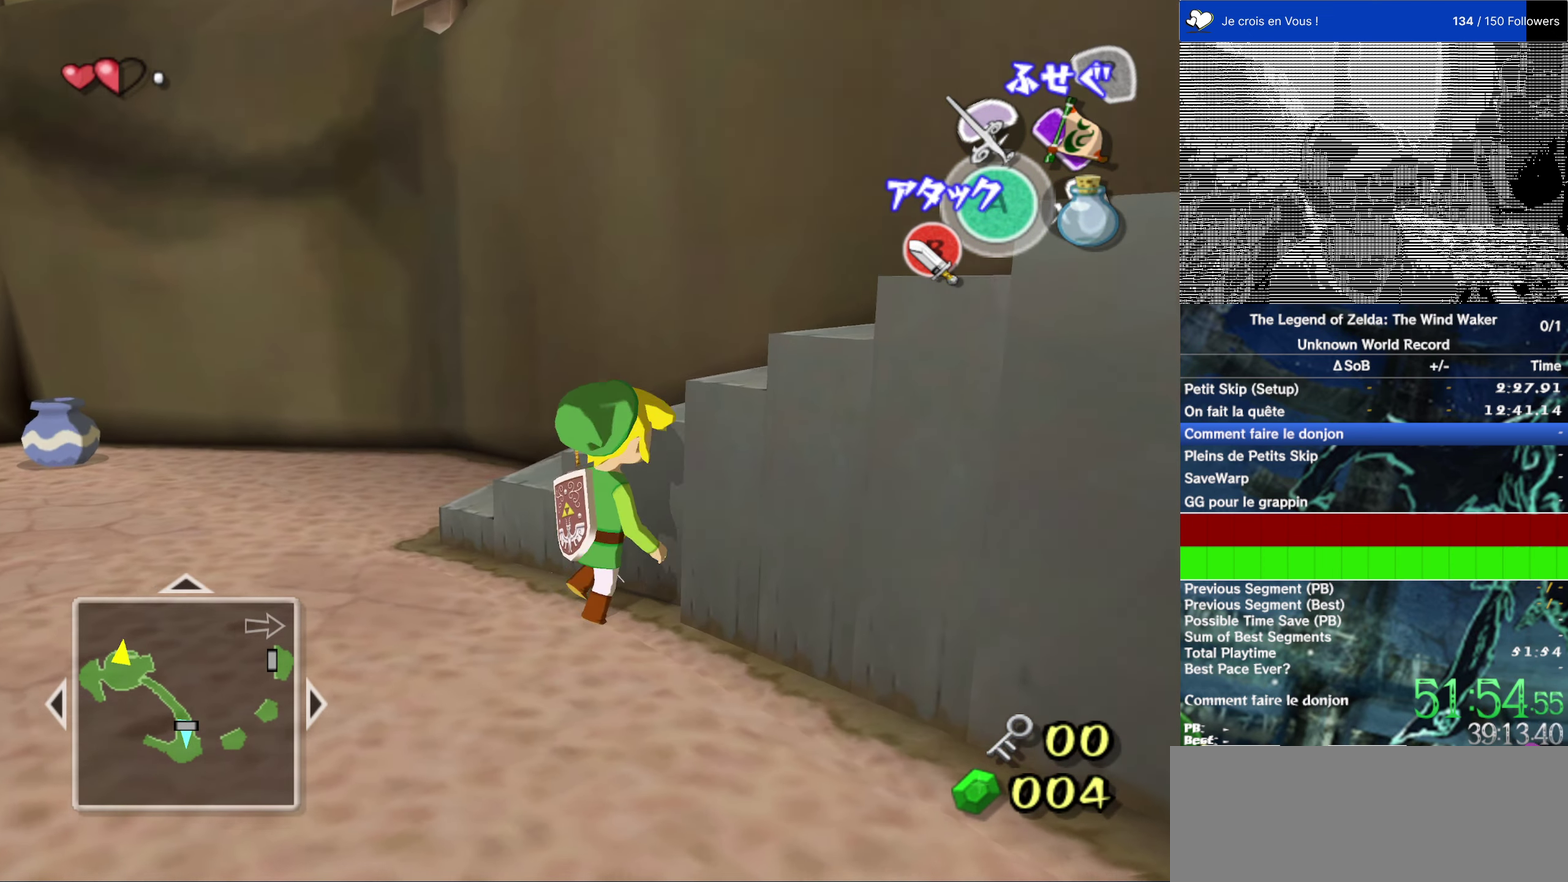
{"buttons": [], "events": [[350, "L2", "up"]]}
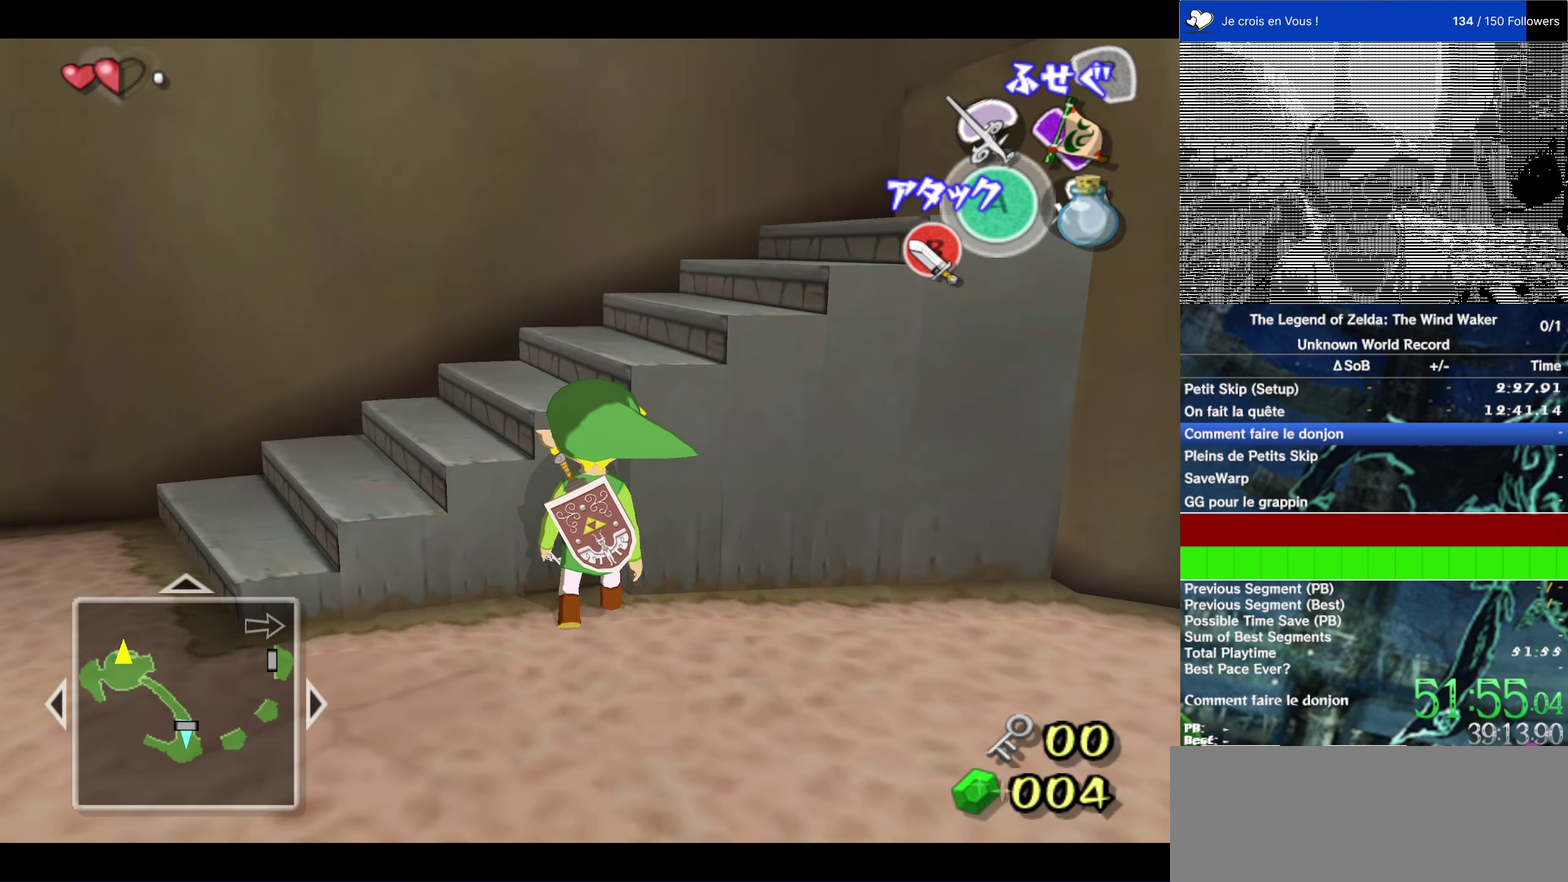
{"buttons": [], "events": []}
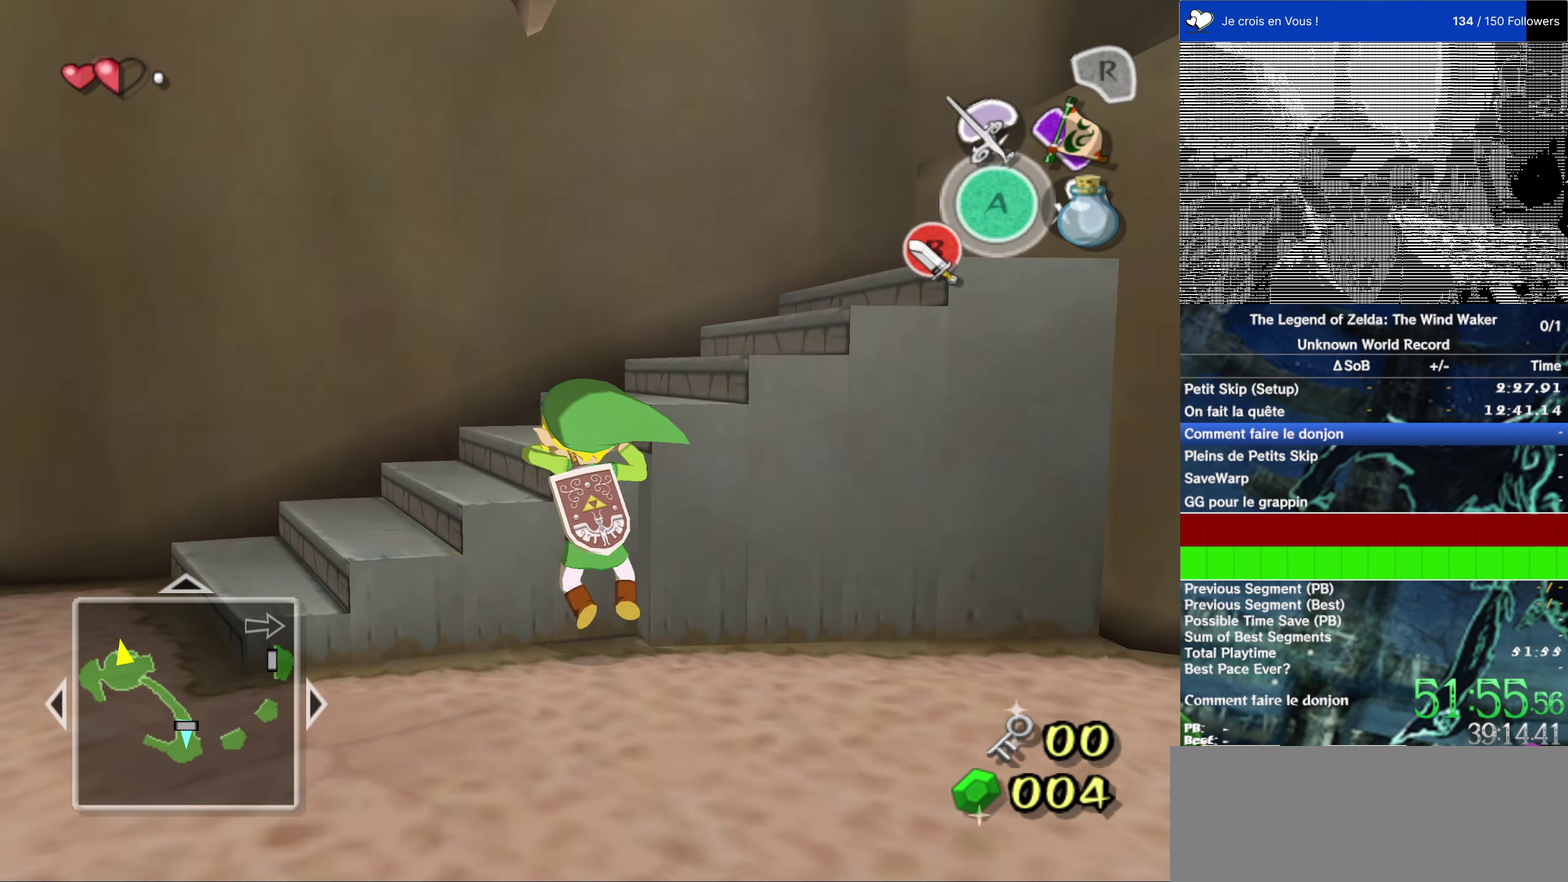
{"buttons": [], "events": [[33, "L2", "down"], [233, "L2", "up"]]}
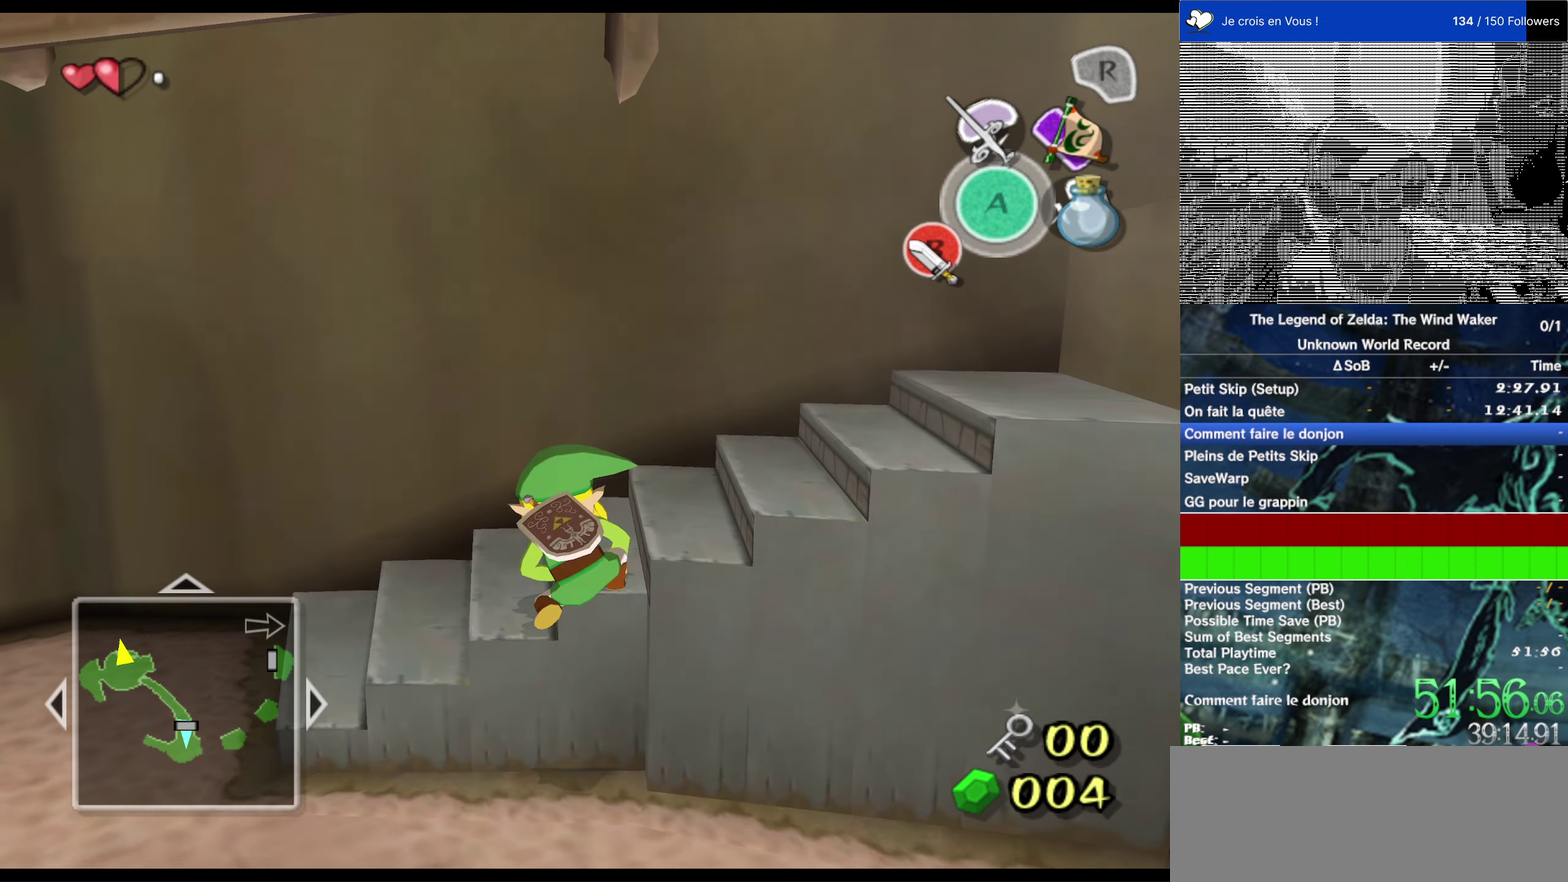
{"buttons": [], "events": [[367, "Y", "down"], [433, "Y", "up"]]}
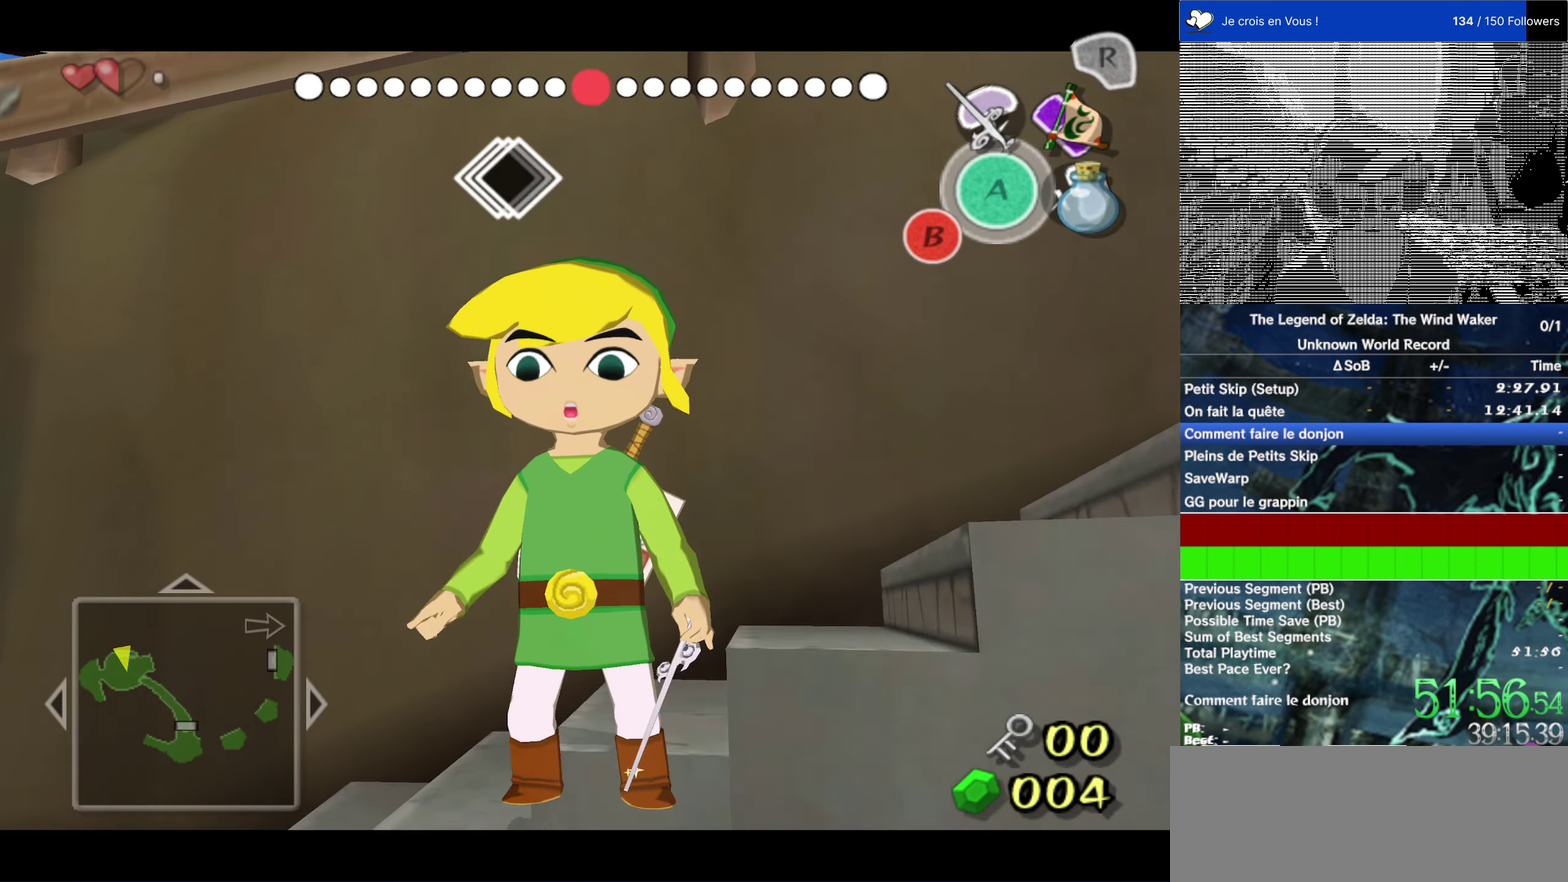
{"buttons": [], "events": [[100, "B", "down"], [200, "B", "up"]]}
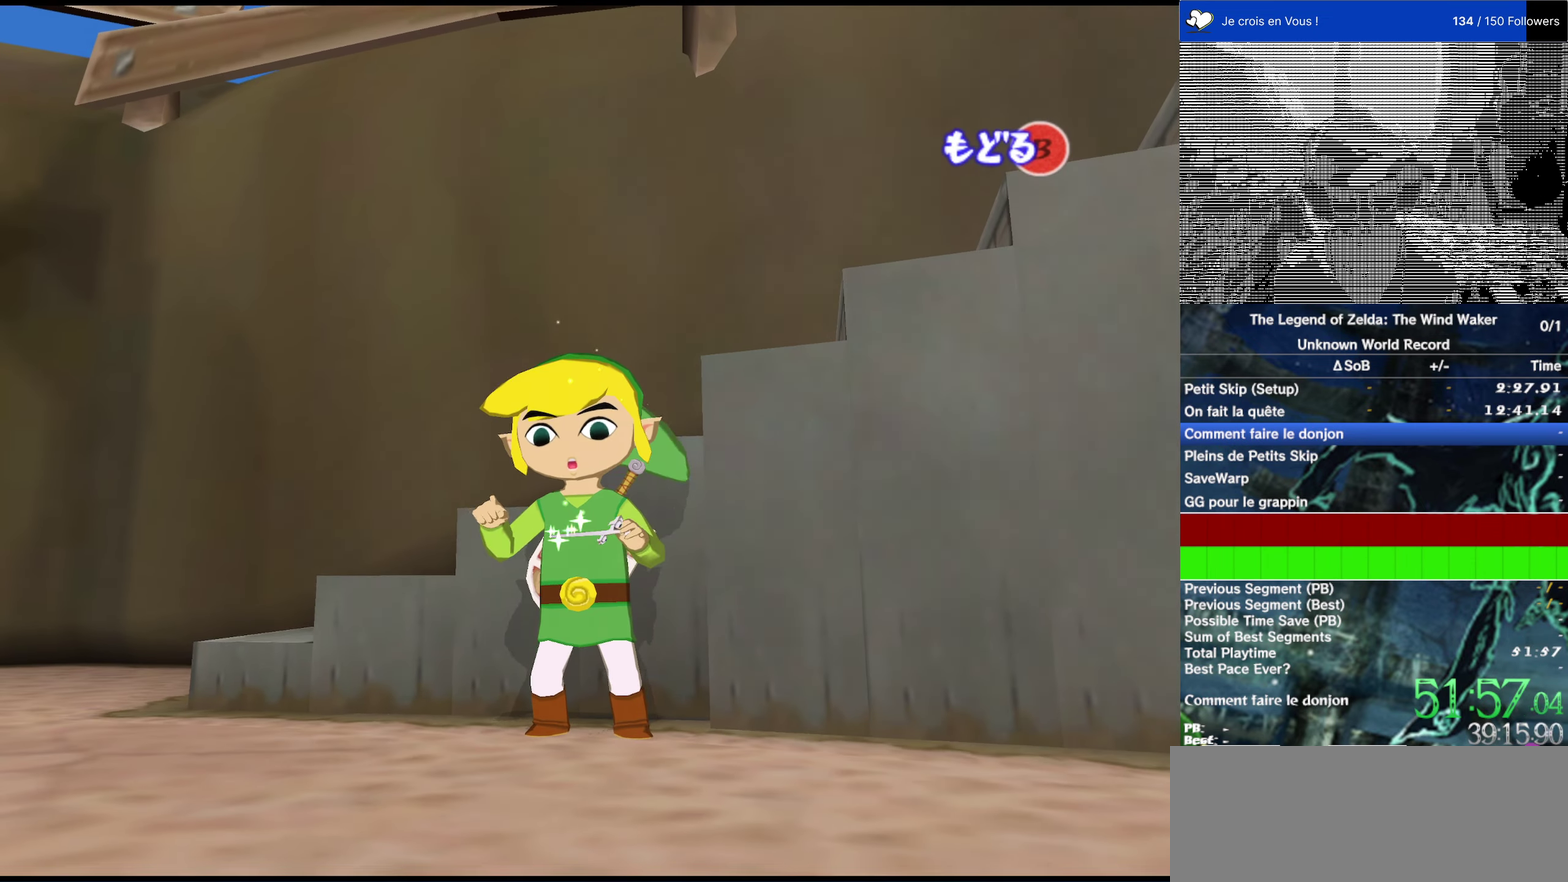
{"buttons": [], "events": [[33, "B", "down"], [133, "B", "up"]]}
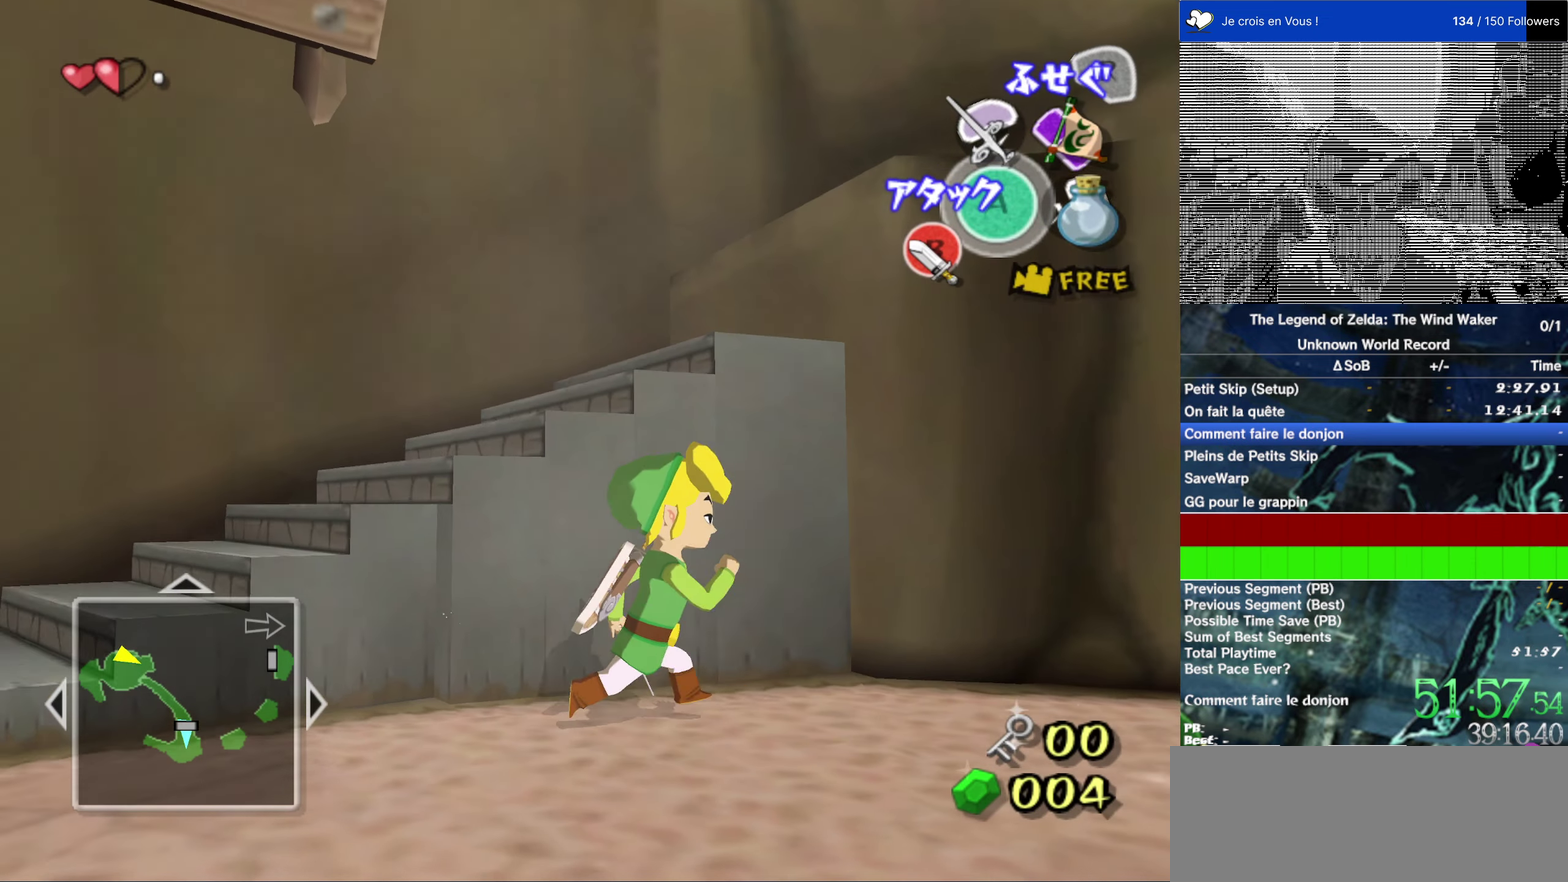
{"buttons": [], "events": [[33, "A", "down"], [100, "A", "up"]]}
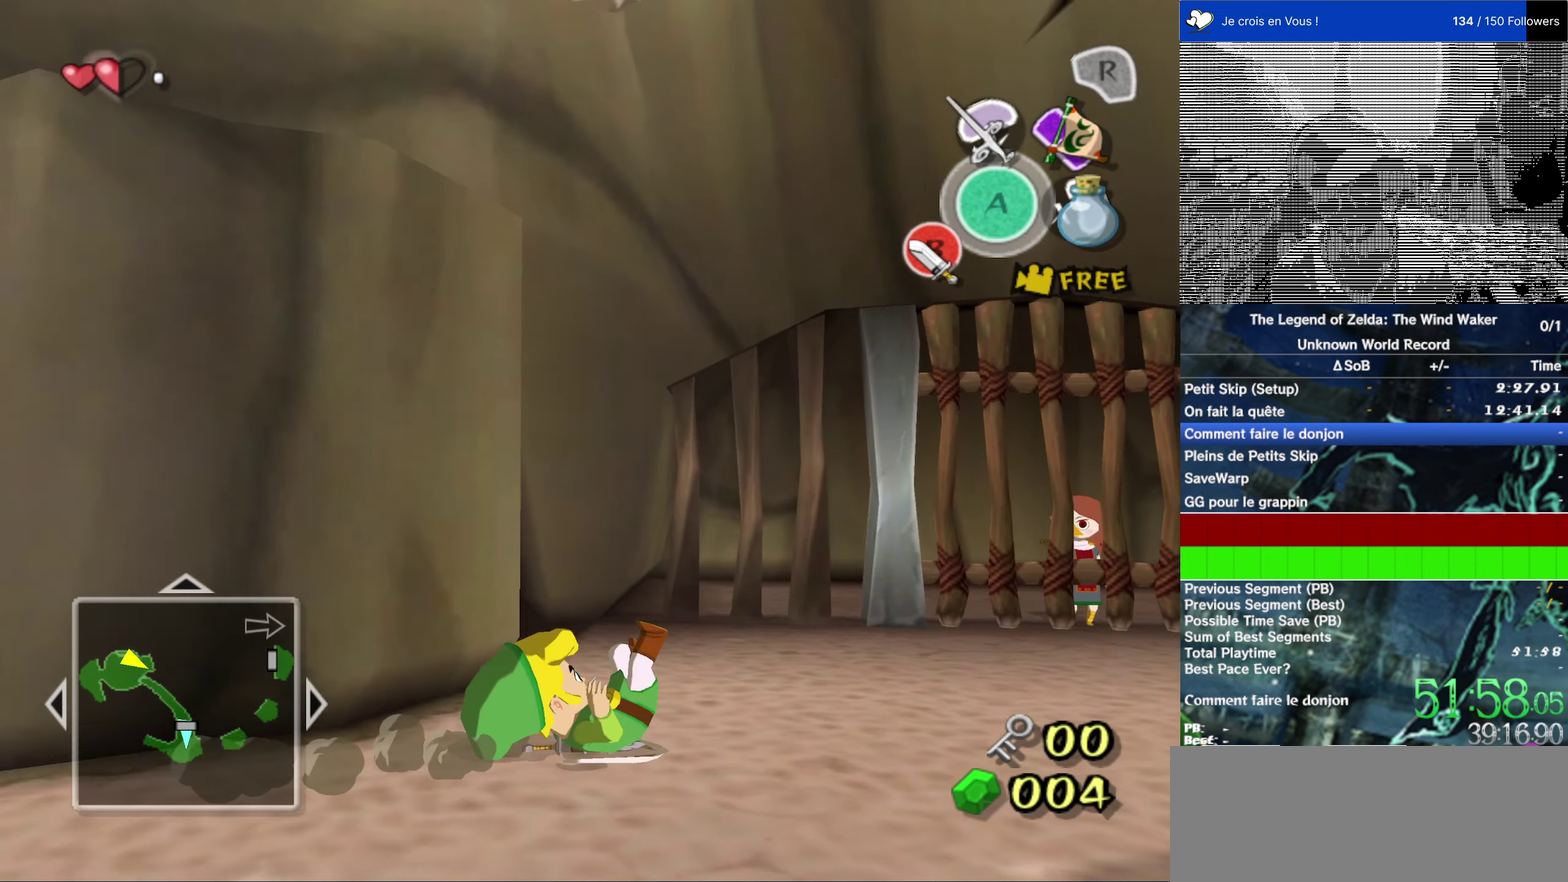
{"buttons": [], "events": []}
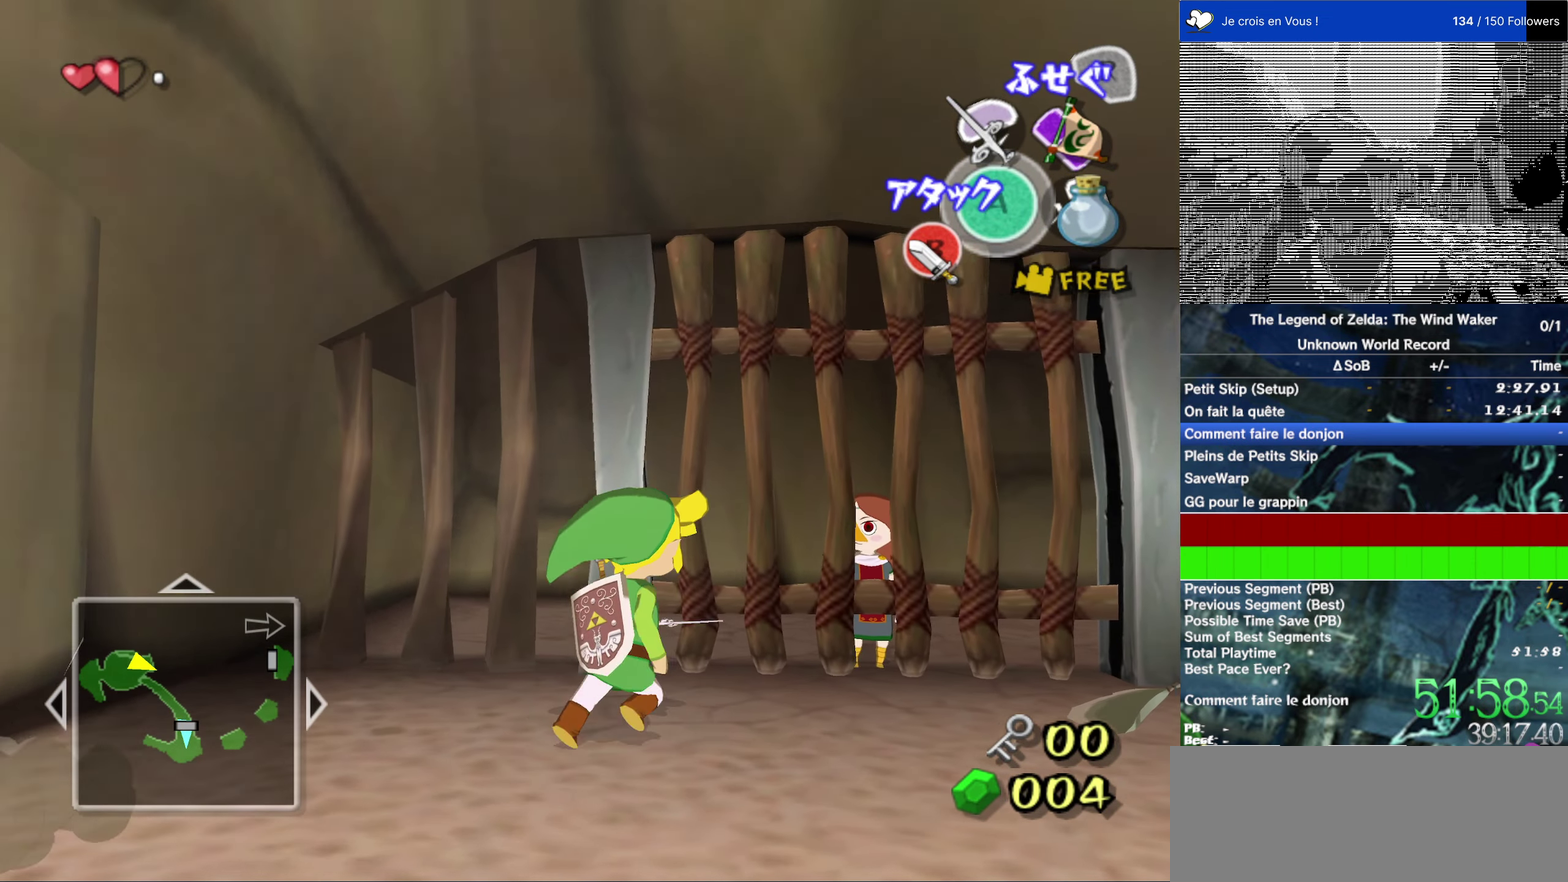
{"buttons": [], "events": [[350, "A", "down"], [417, "A", "up"]]}
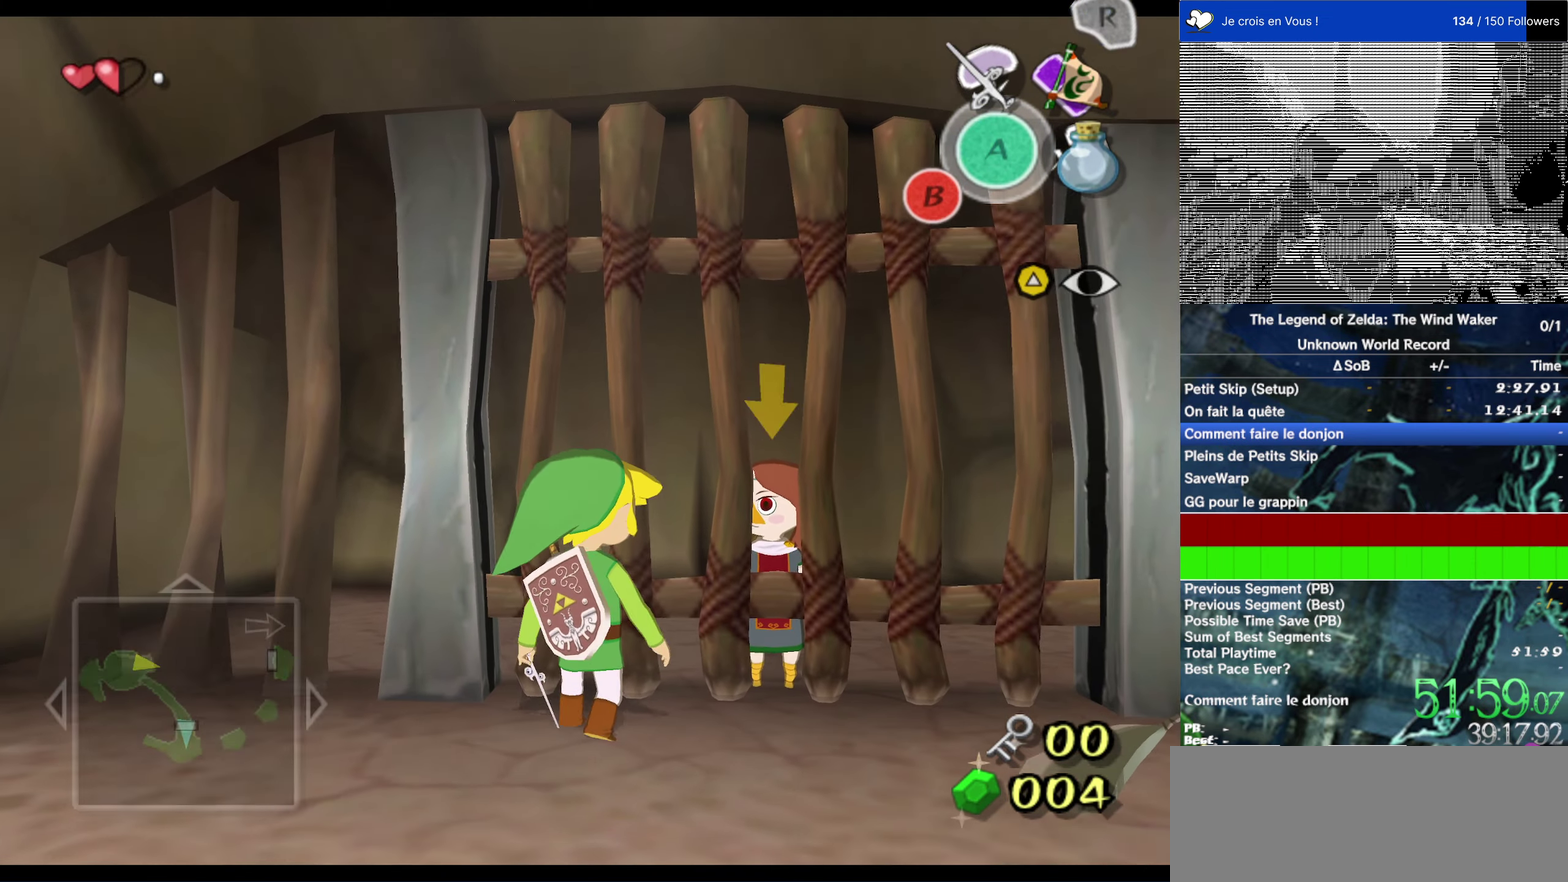
{"buttons": [], "events": [[383, "Y", "down"], [483, "Y", "up"]]}
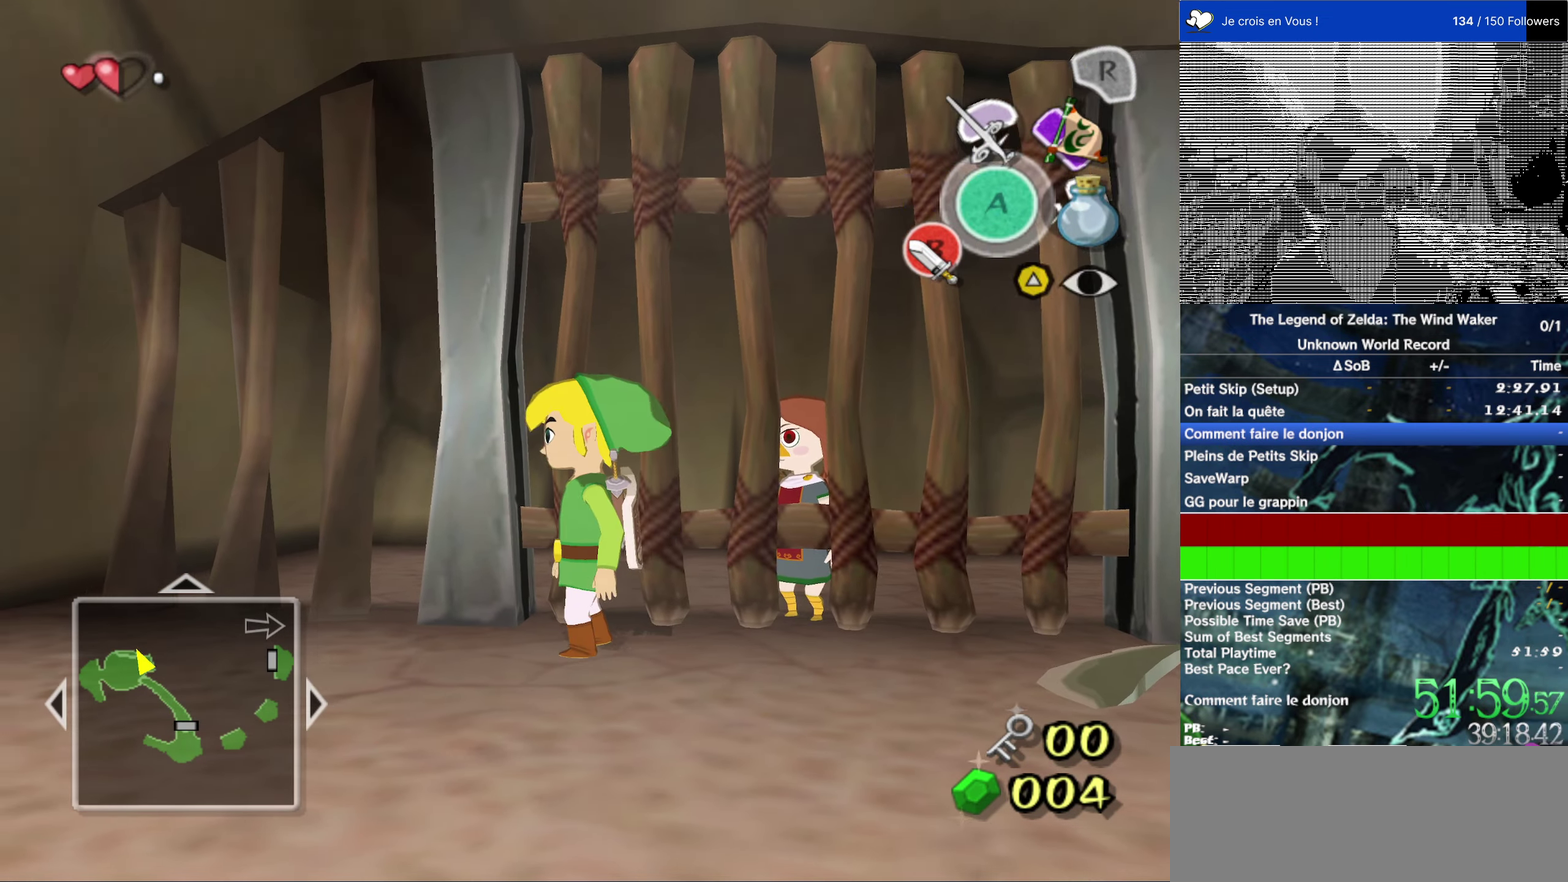
{"buttons": ["B"], "events": [[50, "Y", "down"], [133, "Y", "up"], [200, "B", "down"], [250, "A", "down"], [250, "B", "up"], [300, "A", "up"], [300, "B", "down"], [383, "B", "up"], [417, "A", "down"], [483, "A", "up"], [483, "B", "down"]]}
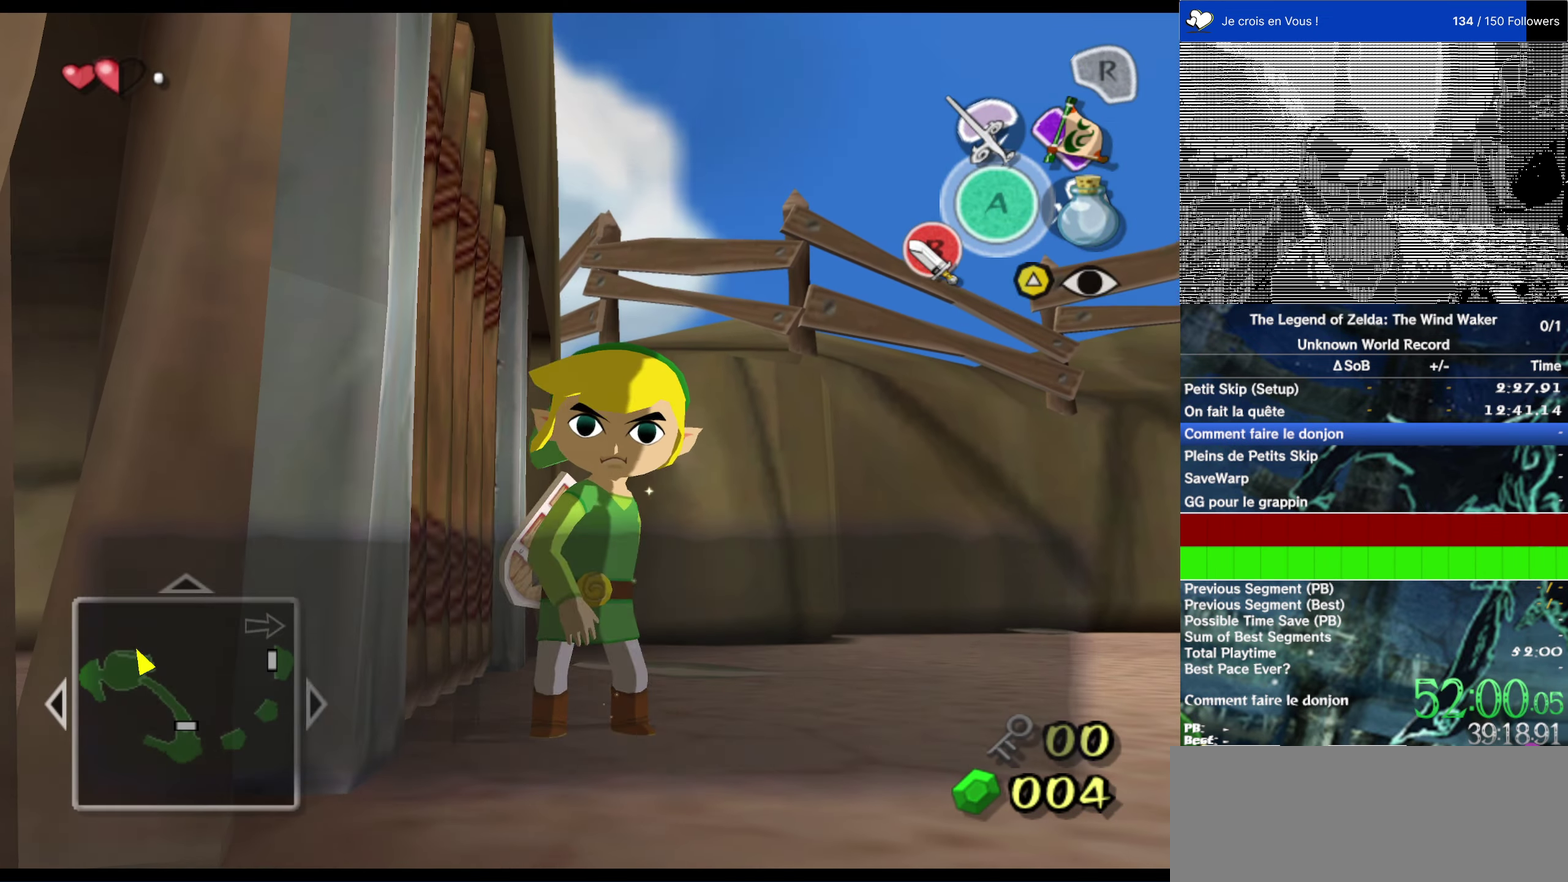
{"buttons": [], "events": [[50, "A", "down"], [50, "B", "up"], [117, "A", "up"], [150, "B", "down"], [217, "A", "down"], [217, "B", "up"], [283, "A", "up"], [317, "B", "down"], [383, "B", "up"]]}
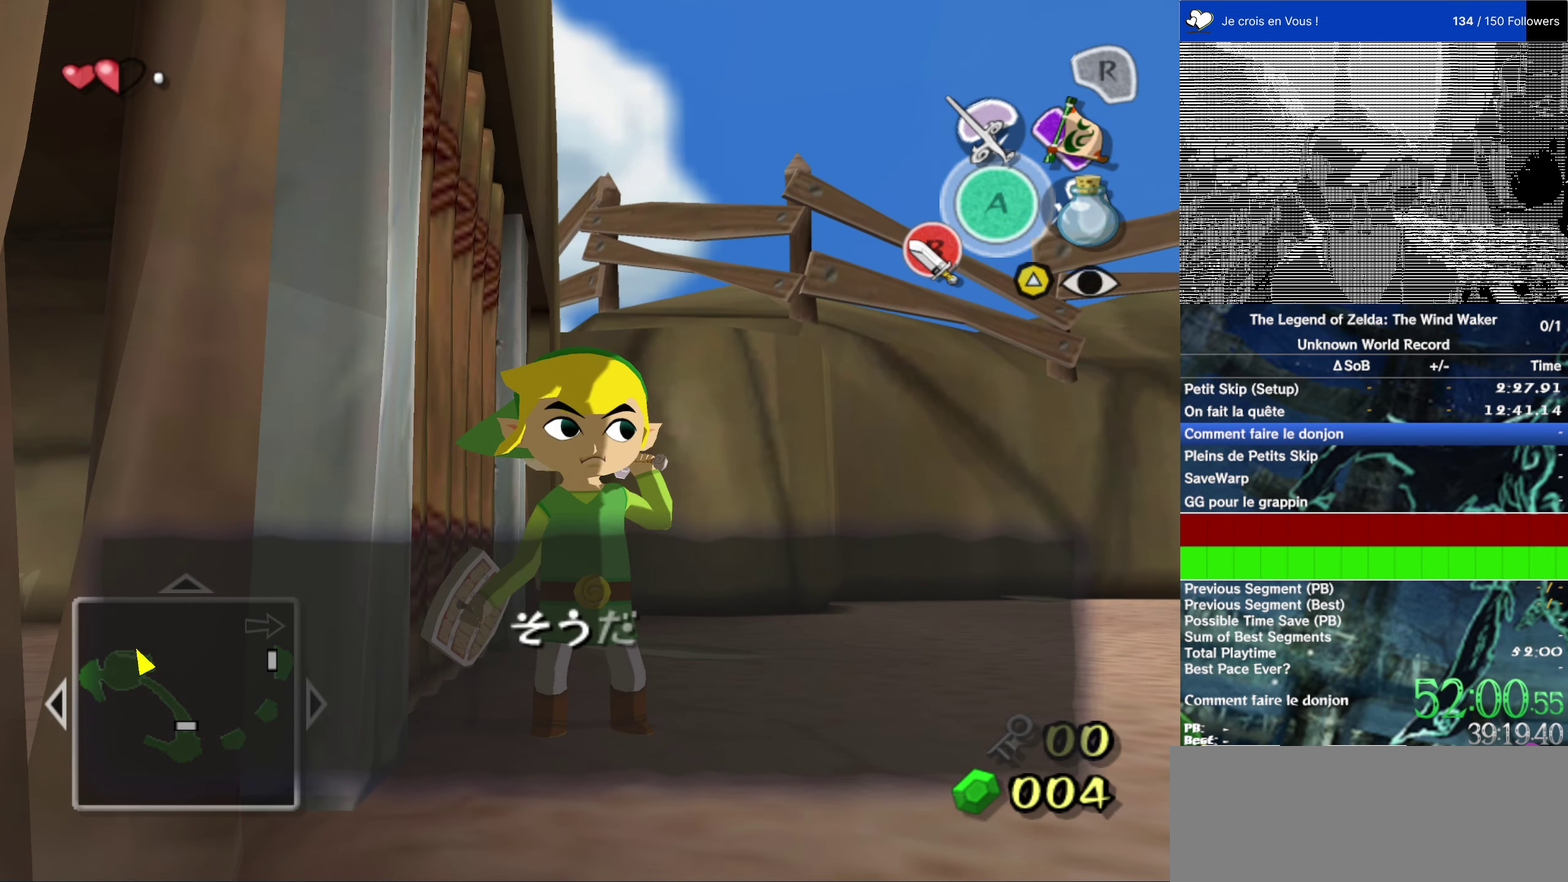
{"buttons": ["B"], "events": [[83, "A", "down"], [150, "A", "up"], [150, "B", "down"], [216, "B", "up"], [249, "A", "down"], [316, "A", "up"], [349, "B", "down"], [416, "A", "down"], [416, "B", "up"], [483, "A", "up"], [516, "B", "down"]]}
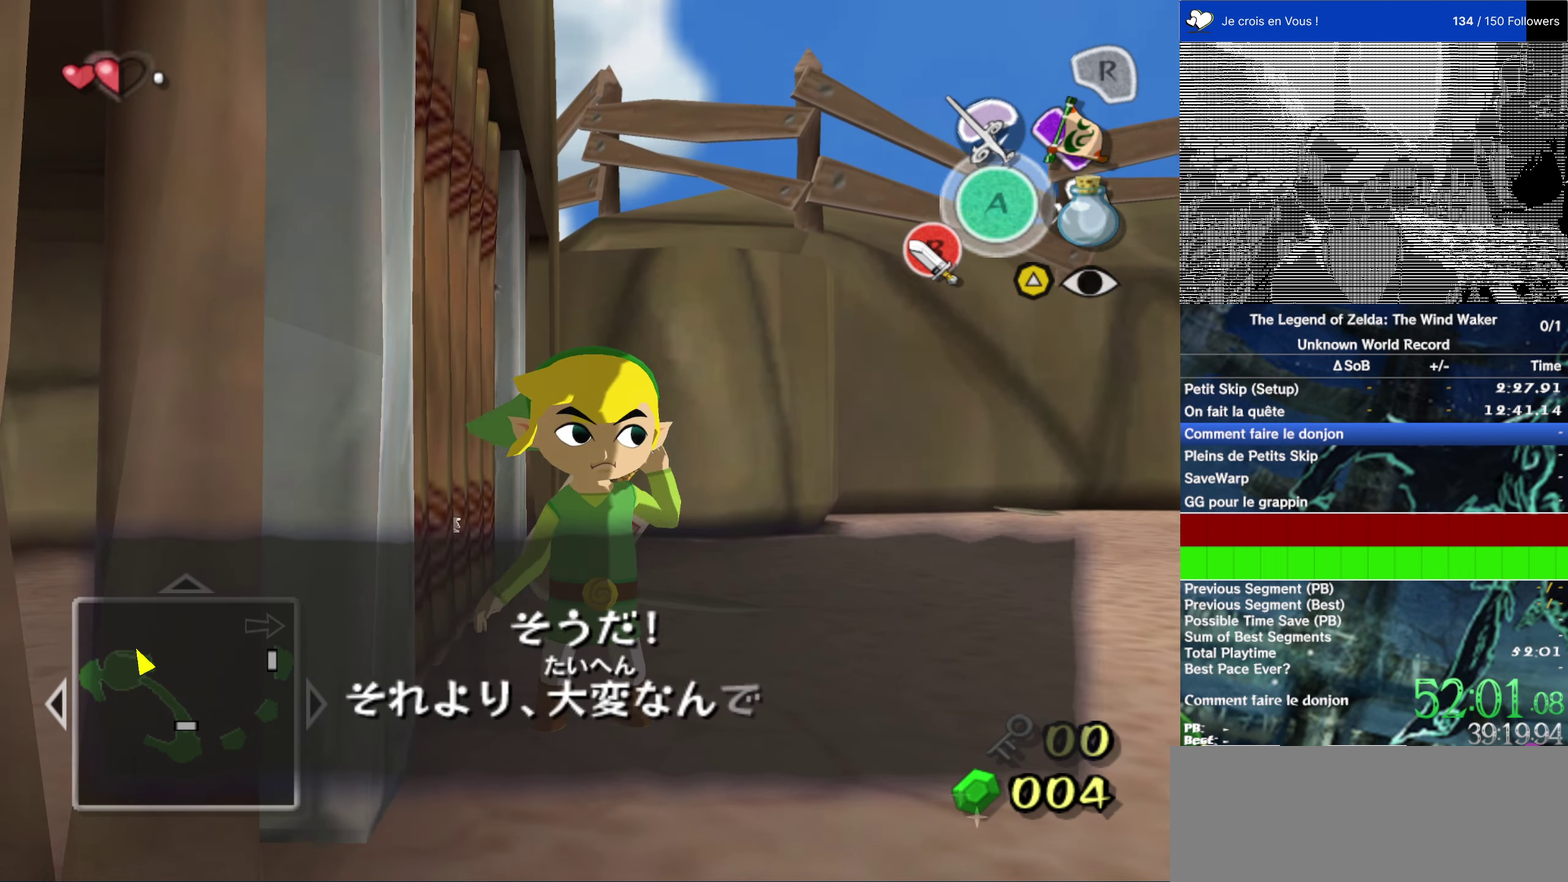
{"buttons": [], "events": [[67, "B", "up"], [100, "A", "down"], [167, "A", "up"], [267, "A", "down"], [333, "A", "up"], [367, "B", "down"], [433, "B", "up"]]}
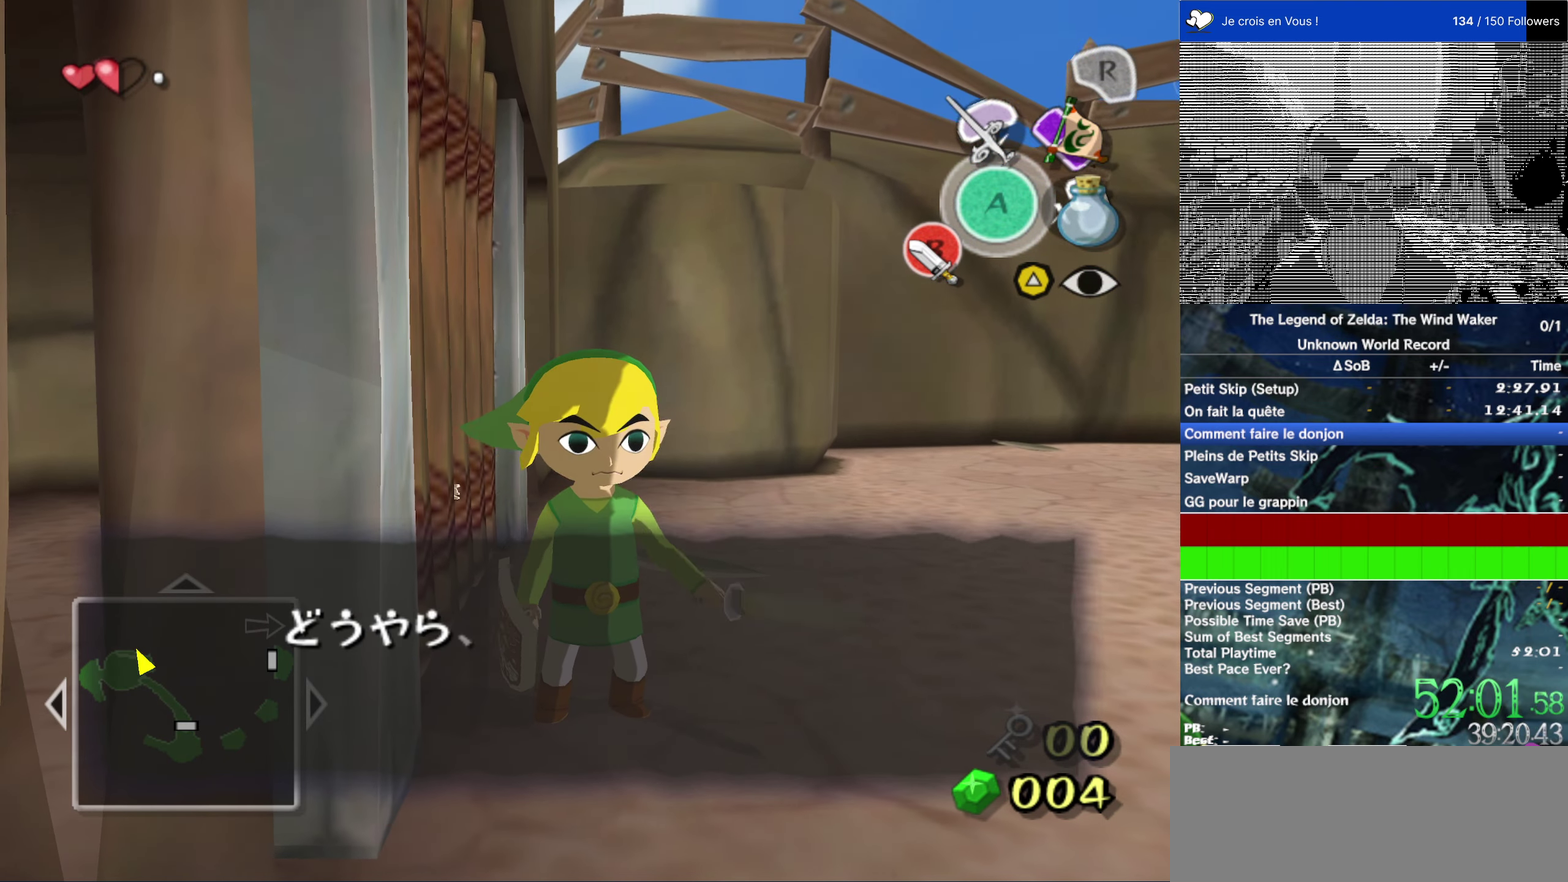
{"buttons": ["A"], "events": [[133, "A", "down"], [200, "A", "up"], [333, "A", "down"], [400, "A", "up"], [400, "B", "down"], [467, "B", "up"], [500, "A", "down"]]}
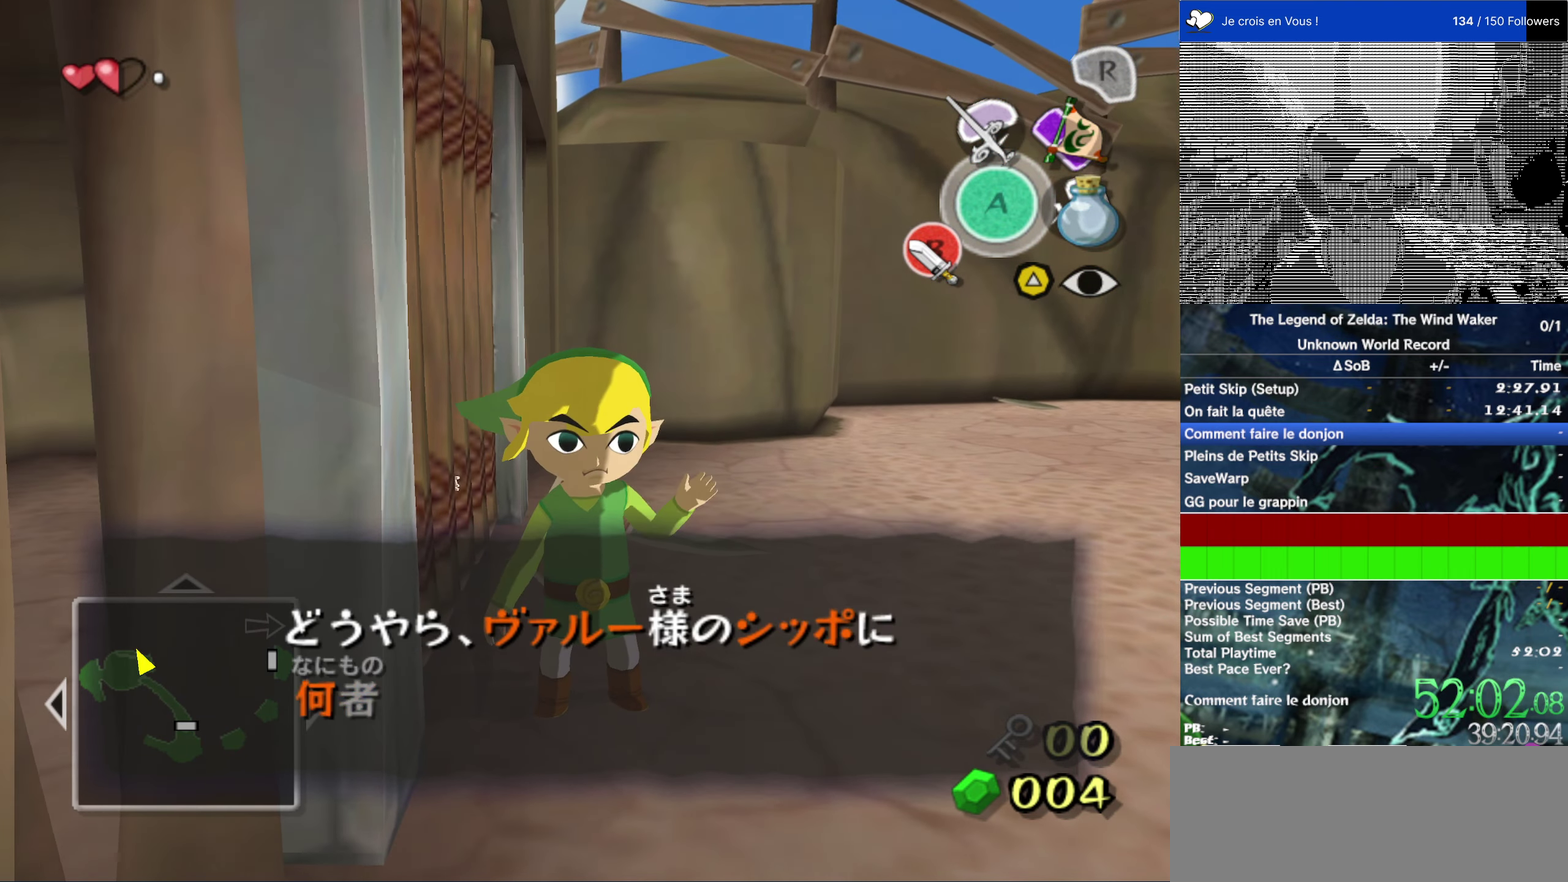
{"buttons": ["A"], "events": [[67, "A", "up"], [67, "B", "down"], [133, "B", "up"], [150, "A", "down"], [217, "A", "up"], [250, "B", "down"], [300, "B", "up"], [350, "A", "down"], [400, "A", "up"], [400, "B", "down"], [450, "B", "up"], [483, "A", "down"]]}